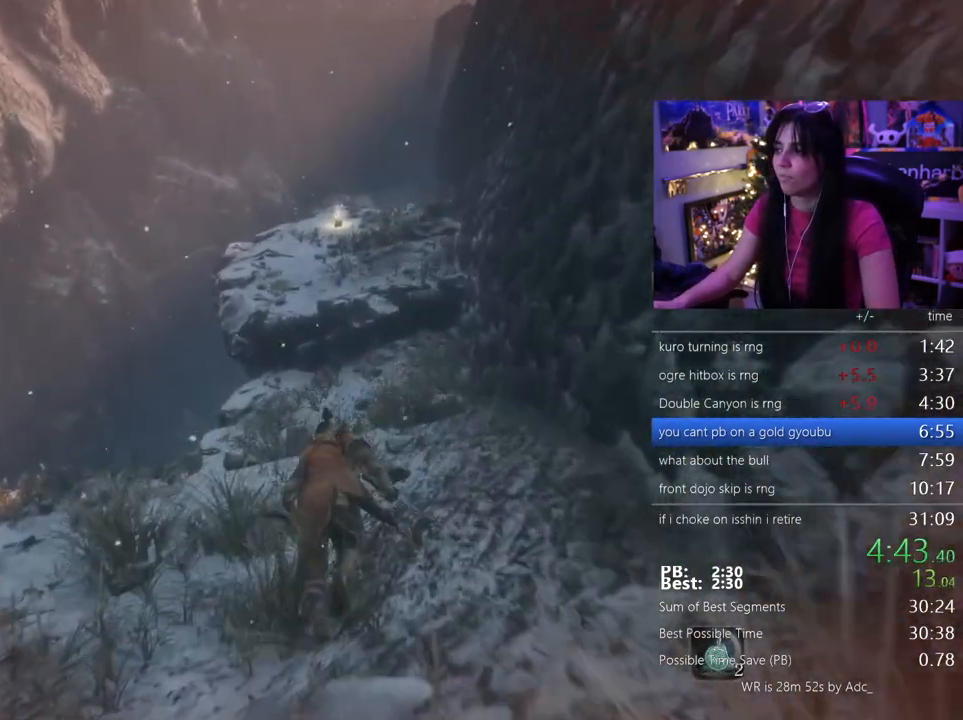
Gameplay with keyboard and mouse; each line is a JSON object with the keys and mouse buttons held at the frame after it. "events" lists presses ("down") and releases ("up") of "1", "2", "3", "4", "5", "a", "alt", "c", "caps_lock", "ctrl", "d", "e", "f", "g", "q", "r", "s", "shift", "space", "t", "tab", "v", "w", "x", "z", "mouse_left", "mouse_wheel" and "mouse_right" between this image and that frame as [ms after this image, input, new state], when the widget could be followed in between. "mouse_left", "mouse_wheel", "mouse_right" = the "left", "wheel", "right" buttons of the "mouse" list. No other keys are recorded. "wheel" means that the mouse wheel is clicked or scrolled. Not read: mouse_move.
{"keys": ["shift", "w"], "mouse": [], "events": []}
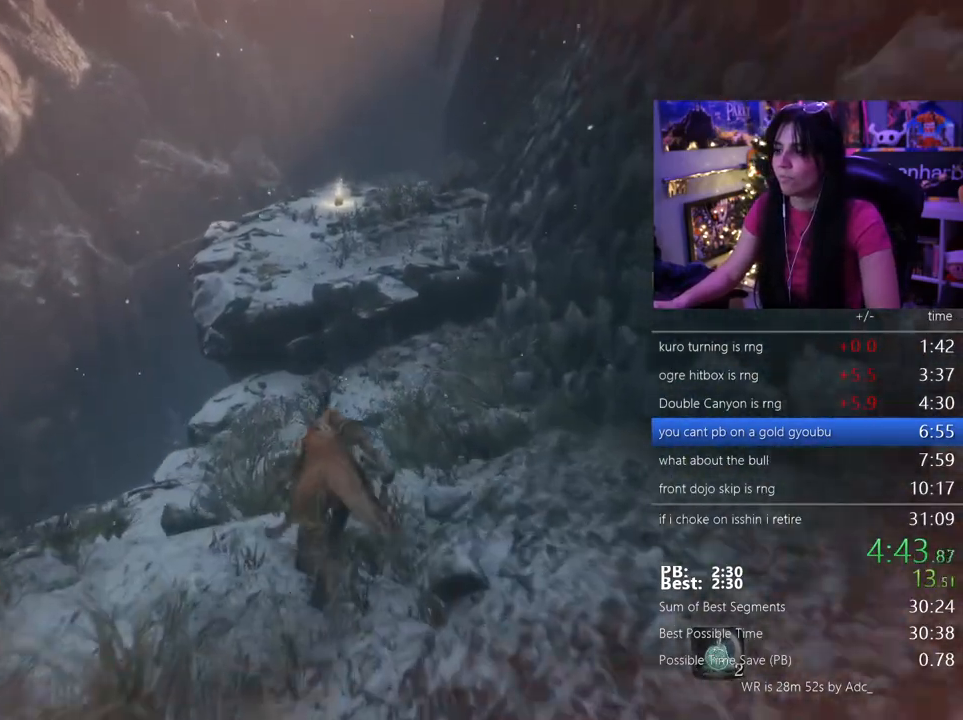
{"keys": ["shift", "w"], "mouse": []}
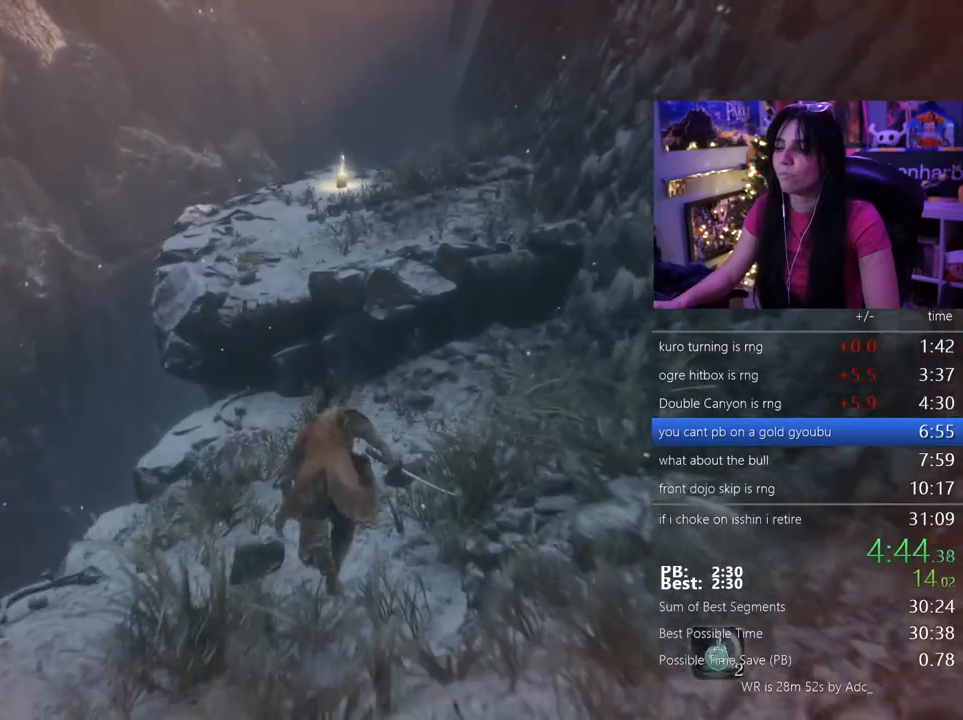
{"keys": ["shift", "w"], "mouse": [], "events": [[167, "space", "down"], [317, "space", "up"]]}
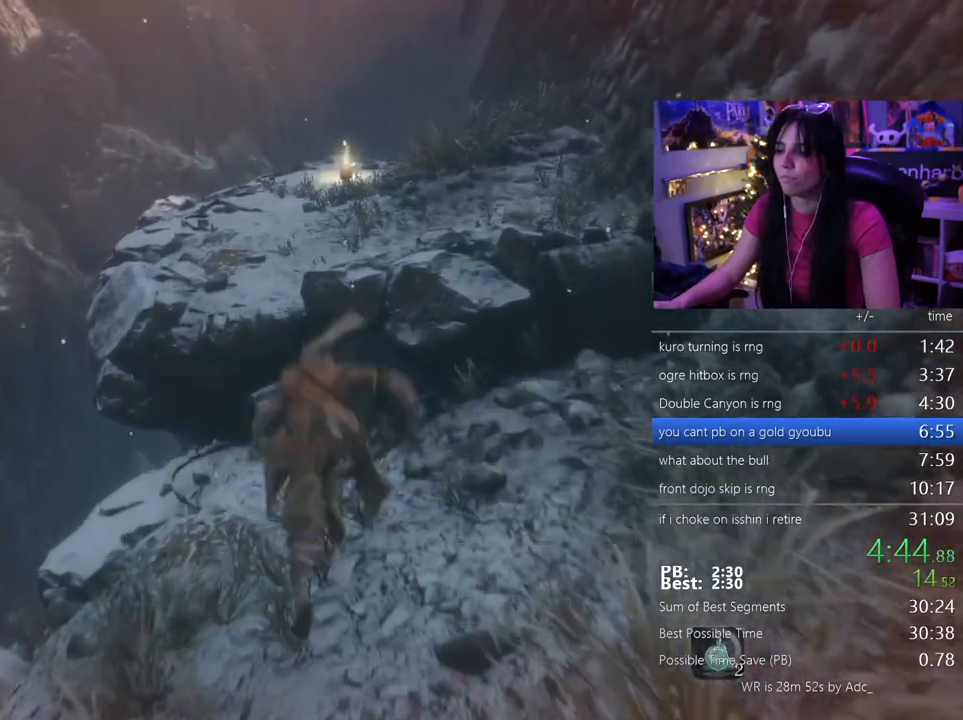
{"keys": ["shift", "w"], "mouse": [], "events": []}
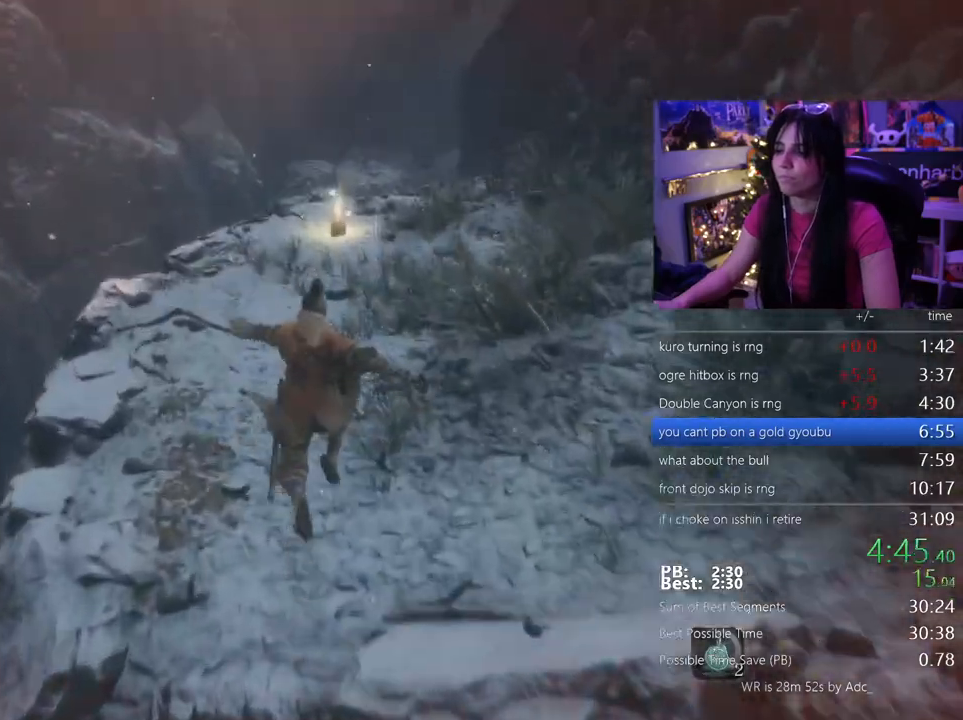
{"keys": ["shift", "w"], "mouse": [], "events": []}
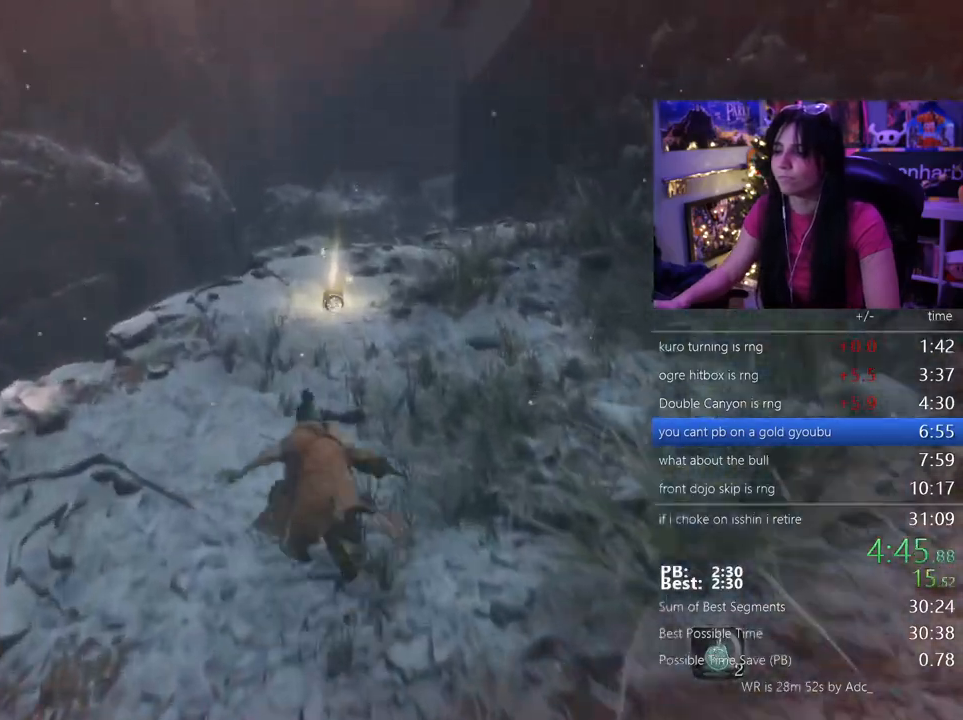
{"keys": ["e", "w"], "mouse": [], "events": [[317, "shift", "up"], [500, "e", "down"]]}
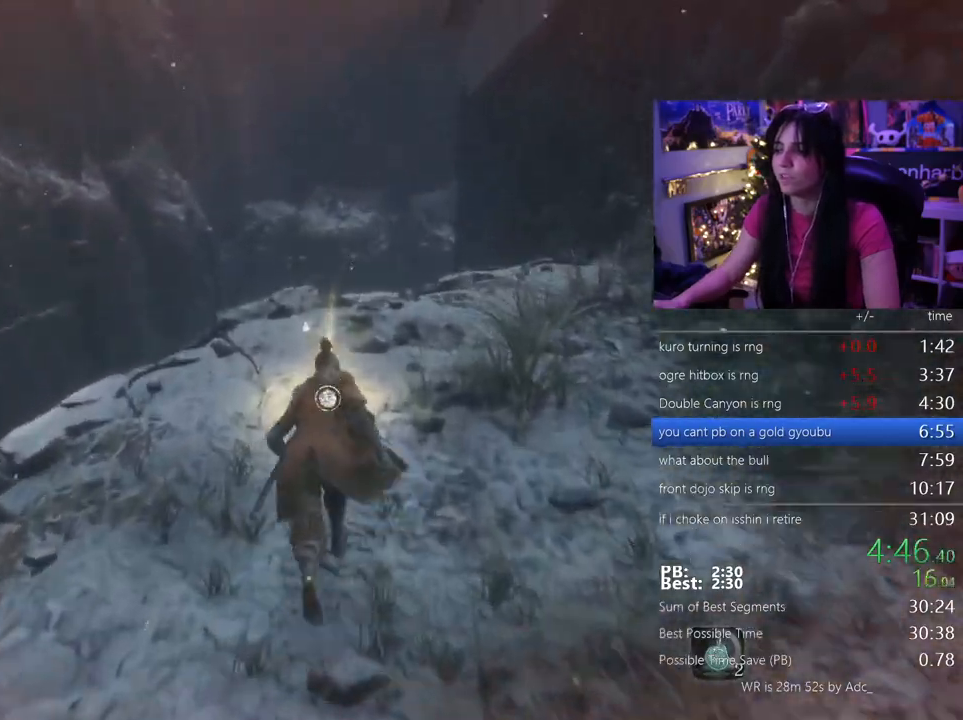
{"keys": ["w"], "mouse": [], "events": [[83, "e", "up"], [133, "e", "down"], [183, "e", "up"], [283, "e", "down"], [333, "e", "up"], [417, "e", "down"], [467, "e", "up"]]}
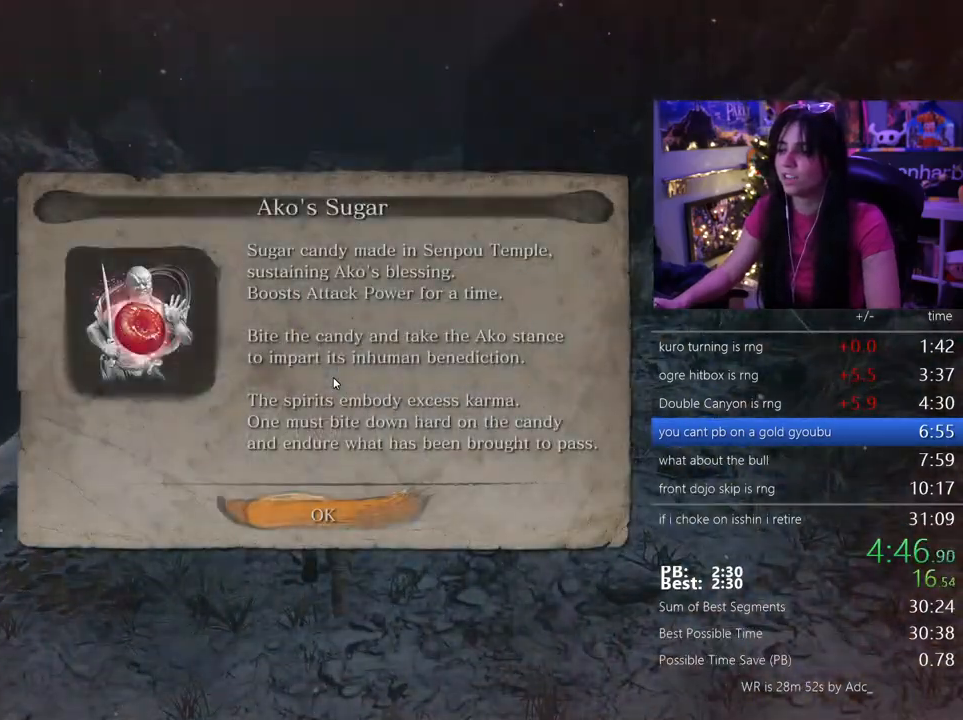
{"keys": ["w"], "mouse": [], "events": [[67, "e", "down"], [117, "e", "up"]]}
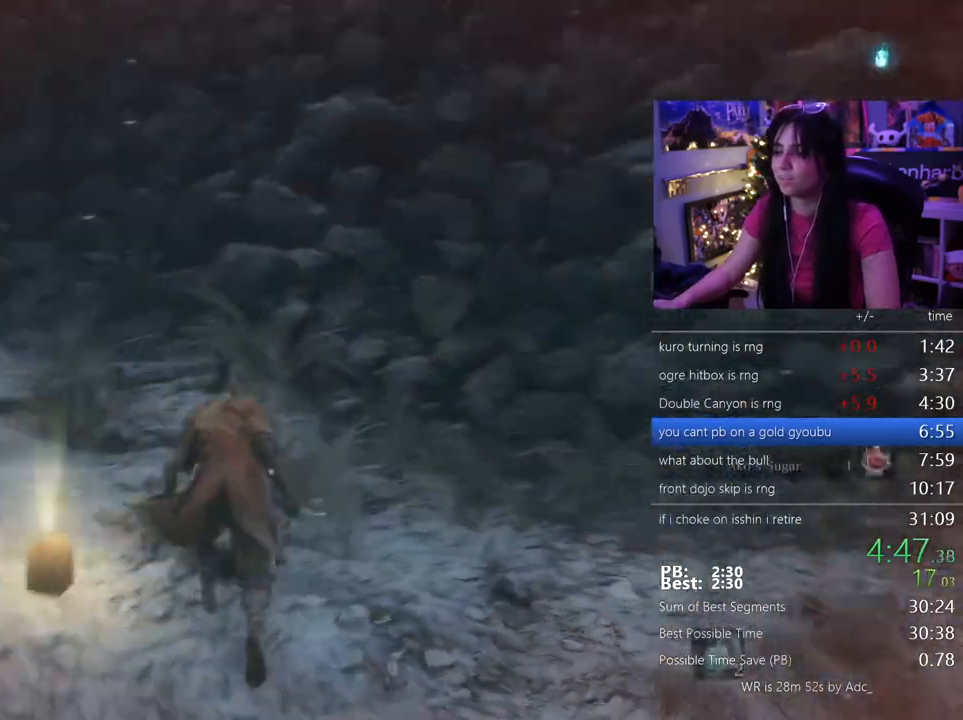
{"keys": ["space", "w"], "mouse": [], "events": [[117, "space", "down"], [217, "space", "up"], [500, "space", "down"]]}
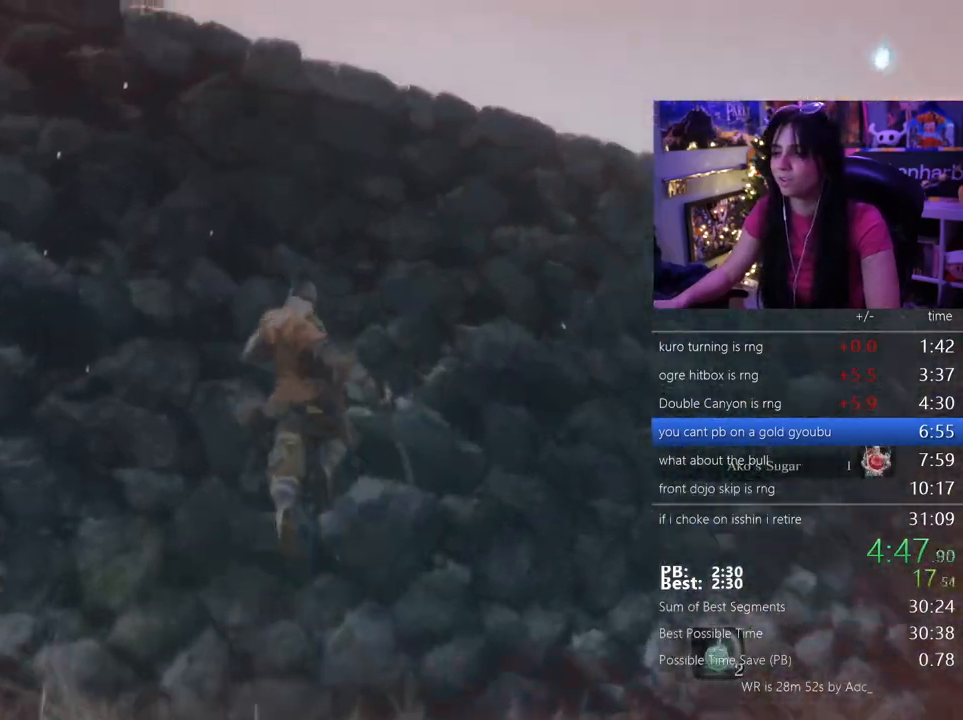
{"keys": ["w"], "mouse": [], "events": [[83, "space", "up"]]}
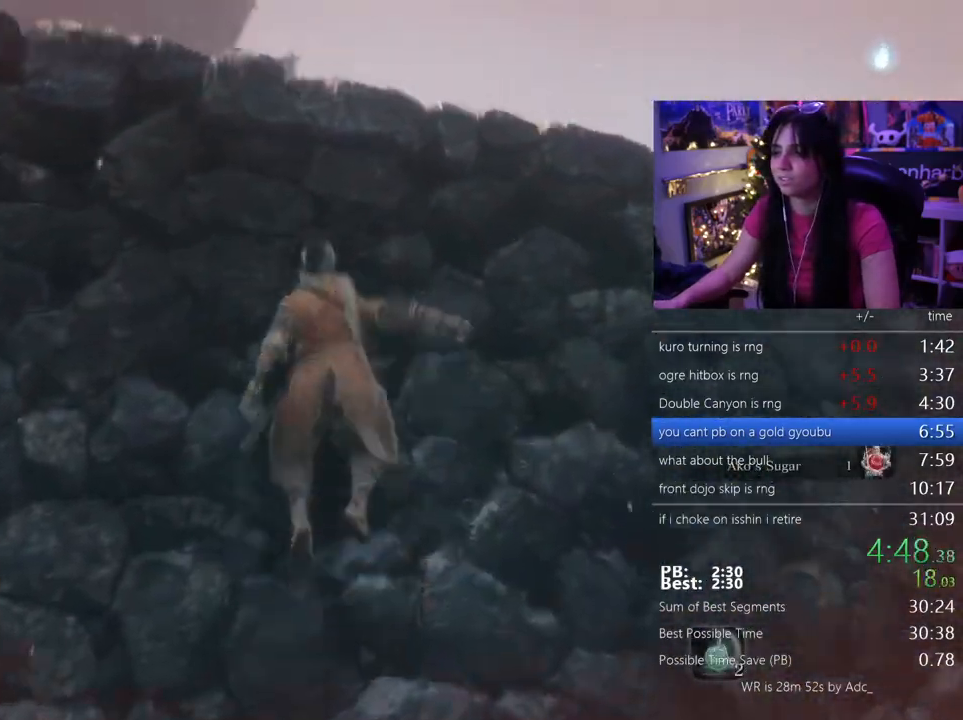
{"keys": ["w"], "mouse": [], "events": [[150, "e", "down"], [200, "e", "up"], [300, "e", "down"], [383, "e", "up"], [417, "e", "down"], [483, "e", "up"]]}
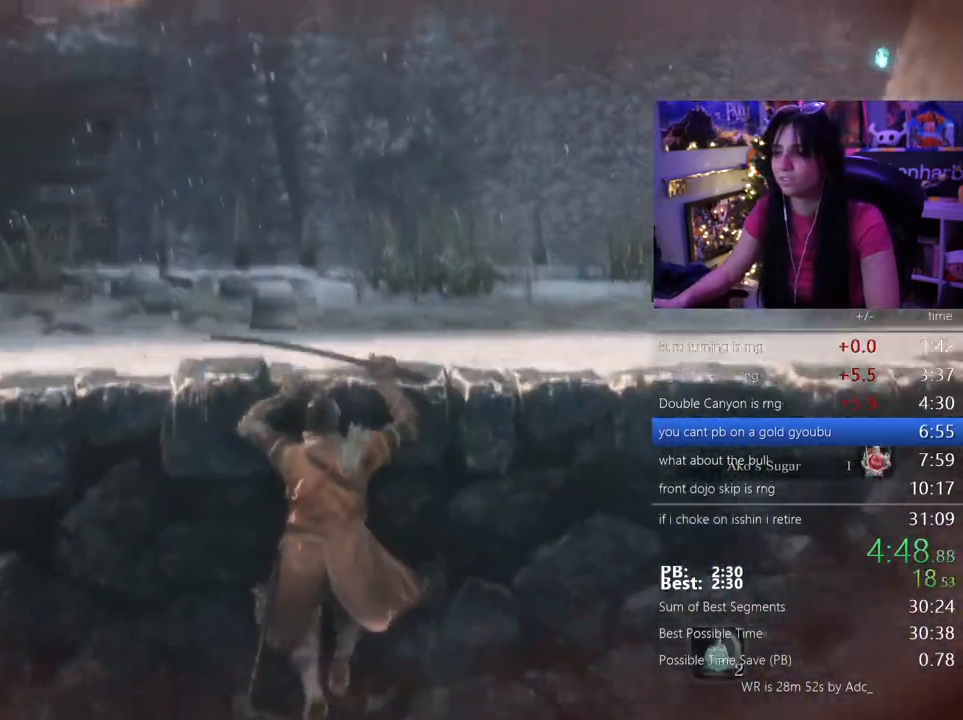
{"keys": ["shift", "w"], "mouse": [], "events": [[267, "e", "down"], [300, "e", "up"], [333, "shift", "down"]]}
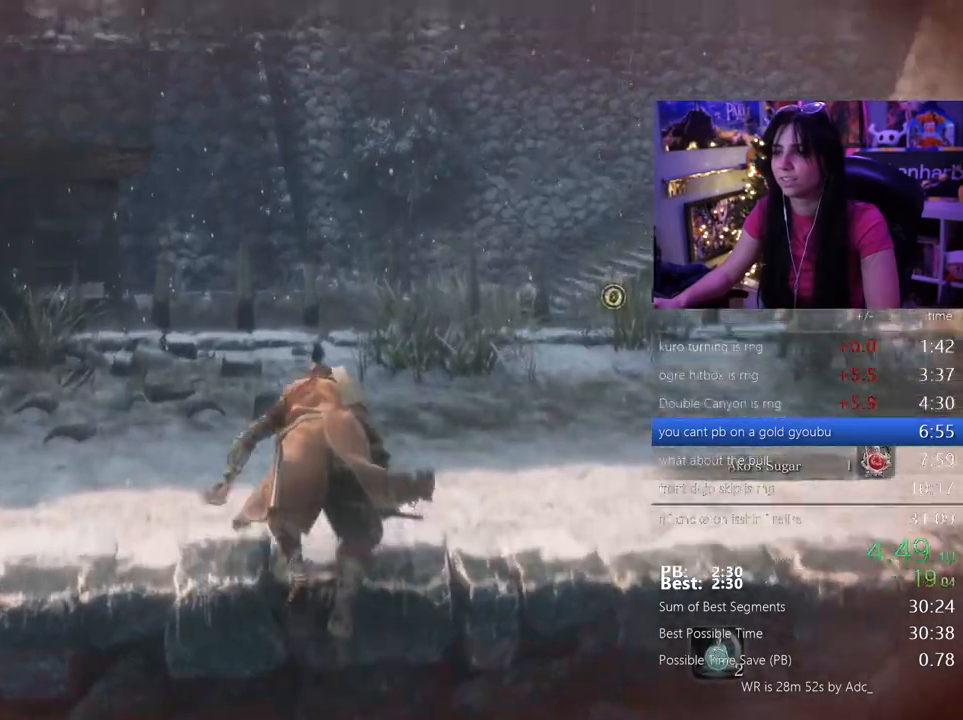
{"keys": ["shift", "w"], "mouse": [], "events": []}
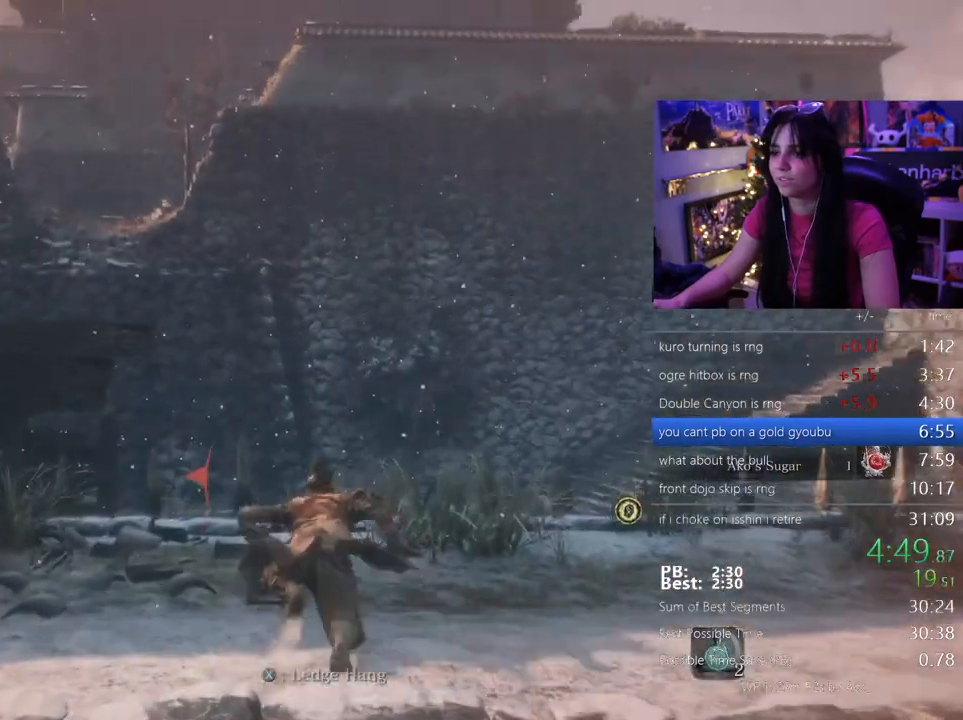
{"keys": ["w"], "mouse": [], "events": [[350, "space", "down"], [433, "space", "up"], [483, "shift", "up"]]}
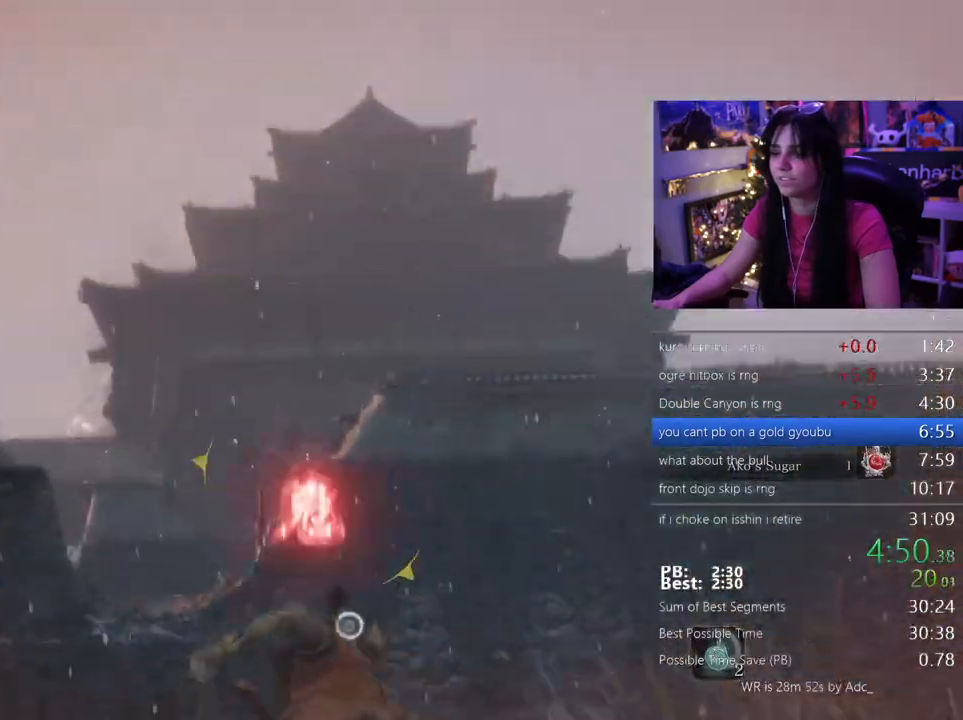
{"keys": ["w"], "mouse": []}
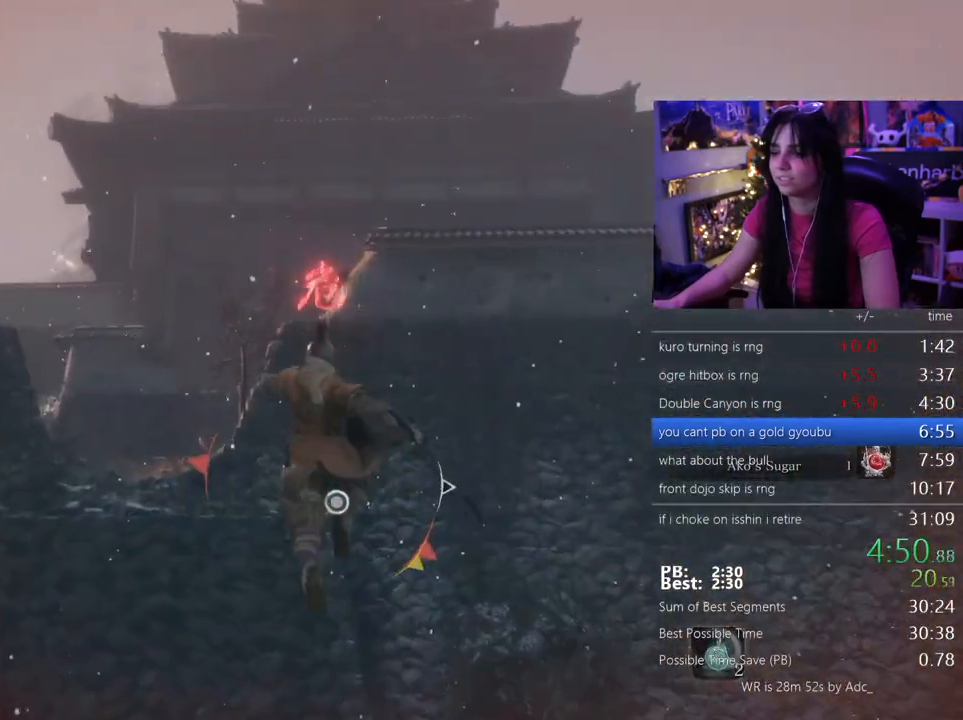
{"keys": [], "mouse": []}
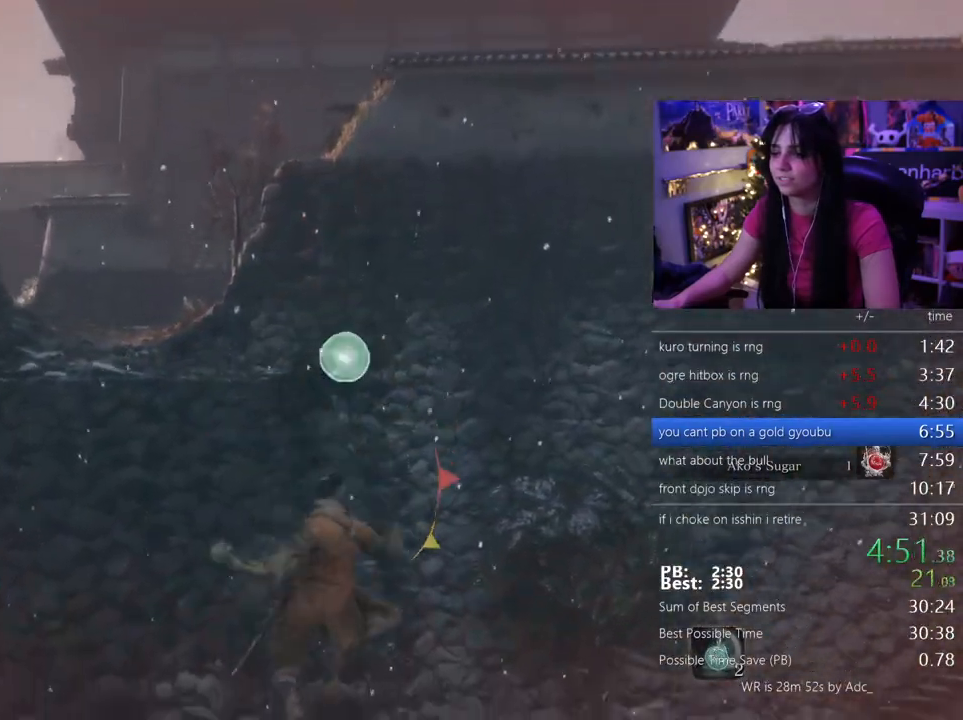
{"keys": [], "mouse": [], "events": []}
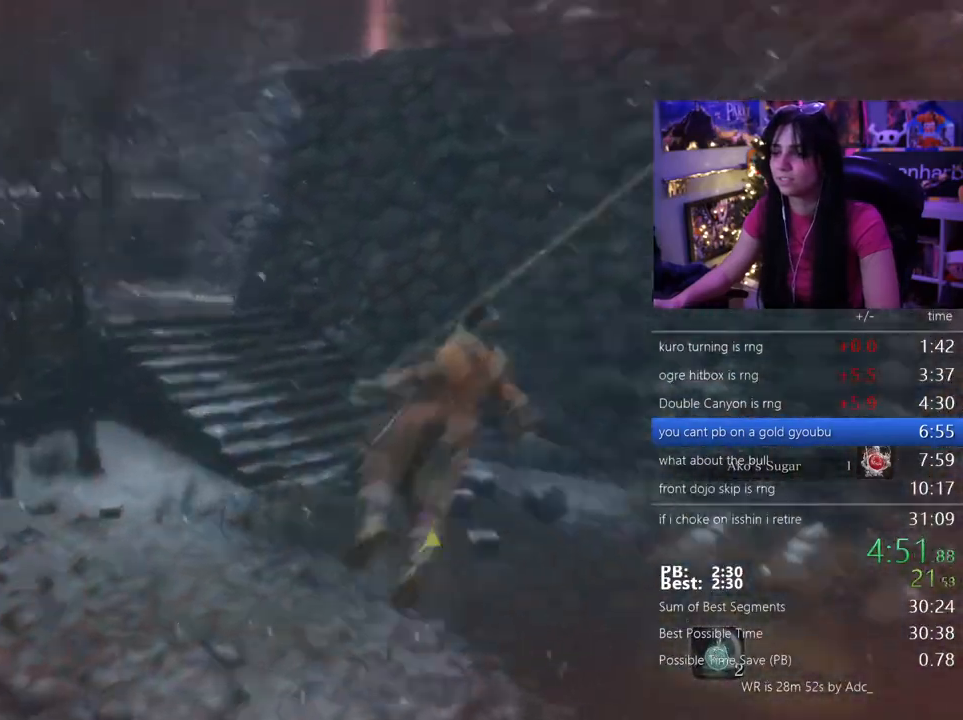
{"keys": ["shift", "w"], "mouse": [], "events": [[33, "w", "down"], [83, "shift", "down"]]}
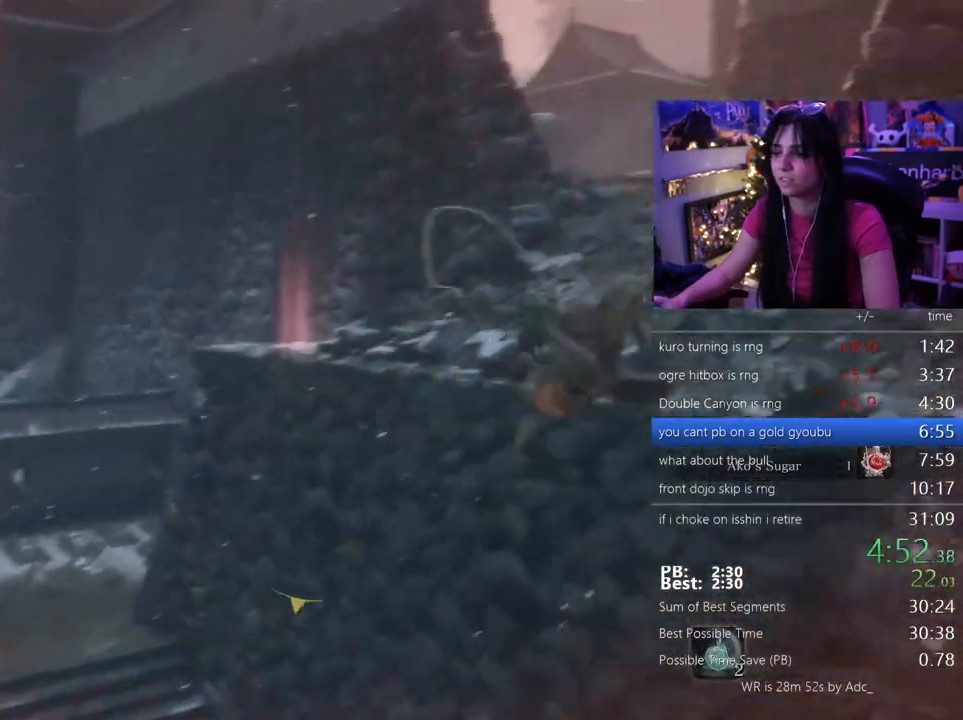
{"keys": ["shift", "w"], "mouse": [], "events": []}
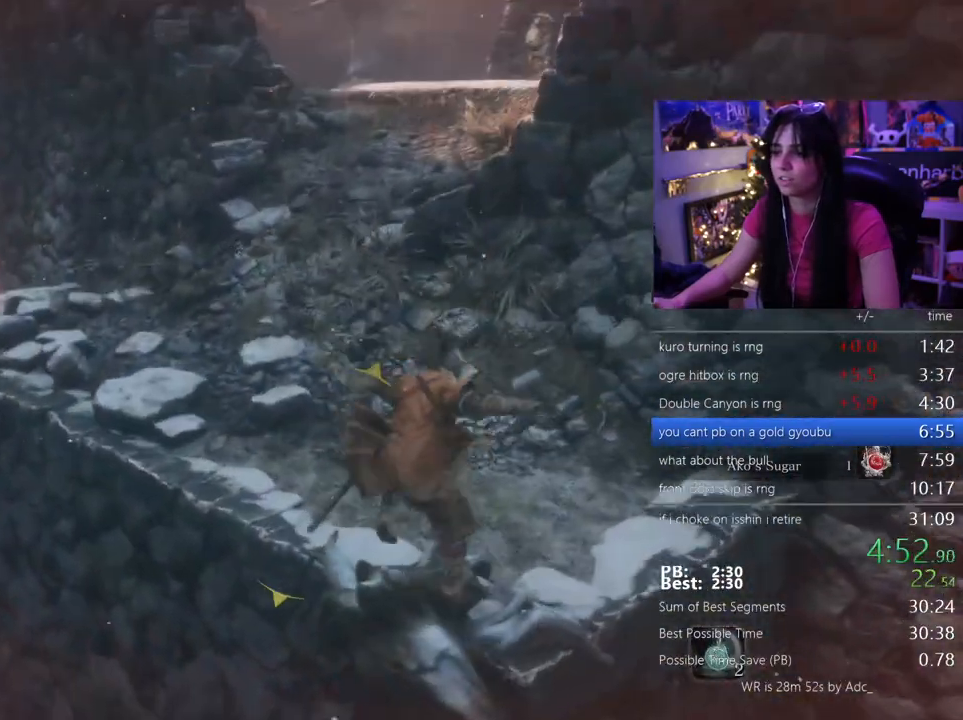
{"keys": ["shift", "w"], "mouse": []}
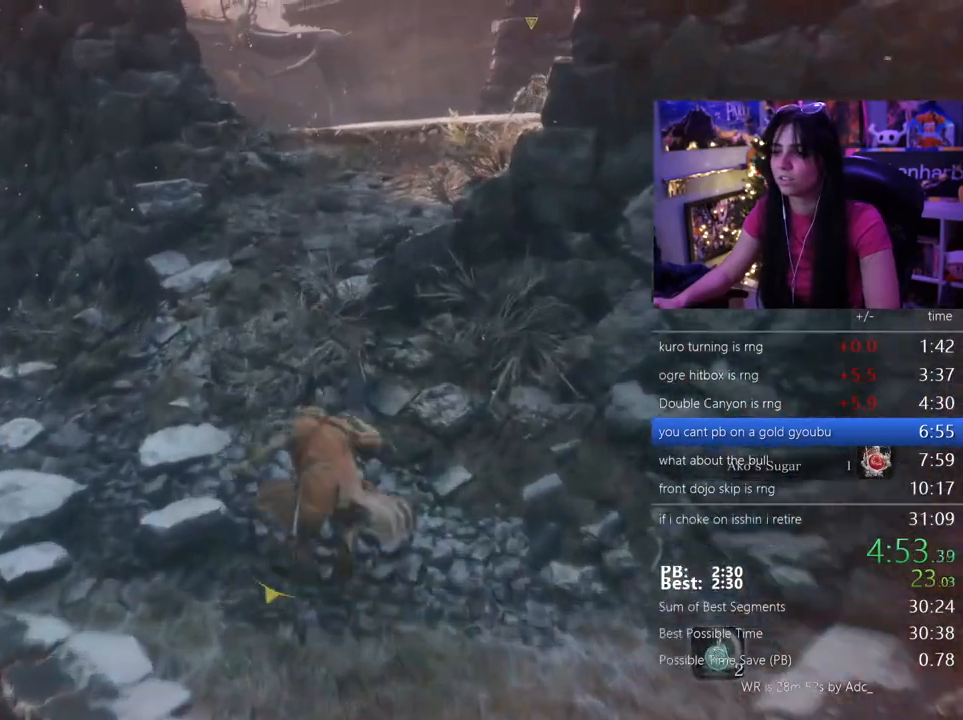
{"keys": ["shift", "w"], "mouse": [], "events": []}
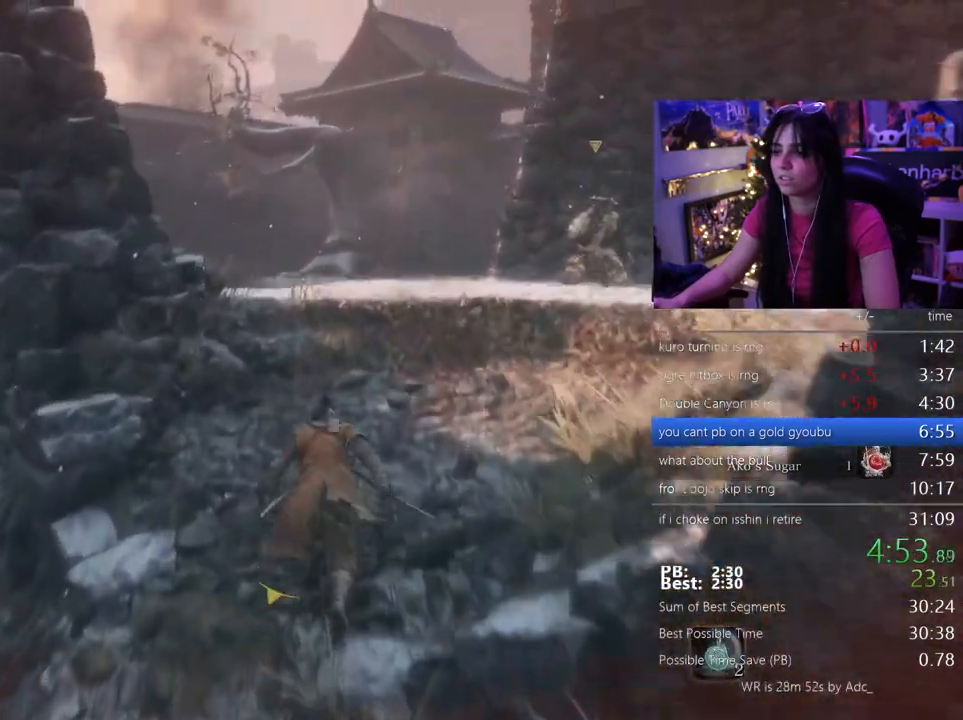
{"keys": ["shift", "w"], "mouse": [], "events": []}
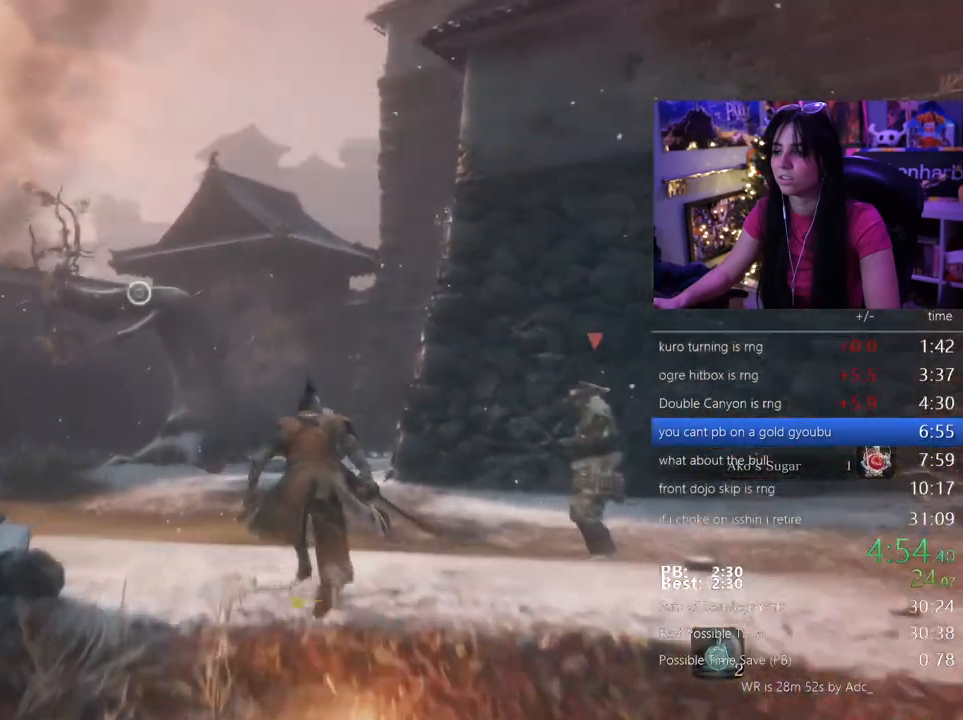
{"keys": ["w"], "mouse": [], "events": [[383, "space", "down"], [433, "shift", "up"], [483, "space", "up"]]}
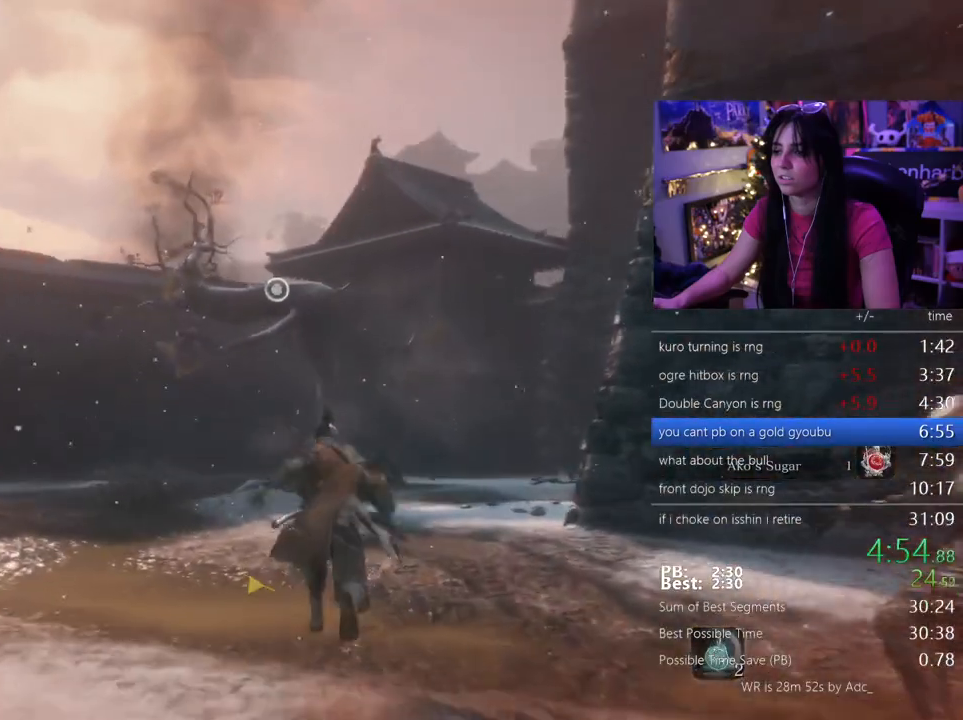
{"keys": ["w"], "mouse": [], "events": [[317, "f", "down"], [400, "f", "up"]]}
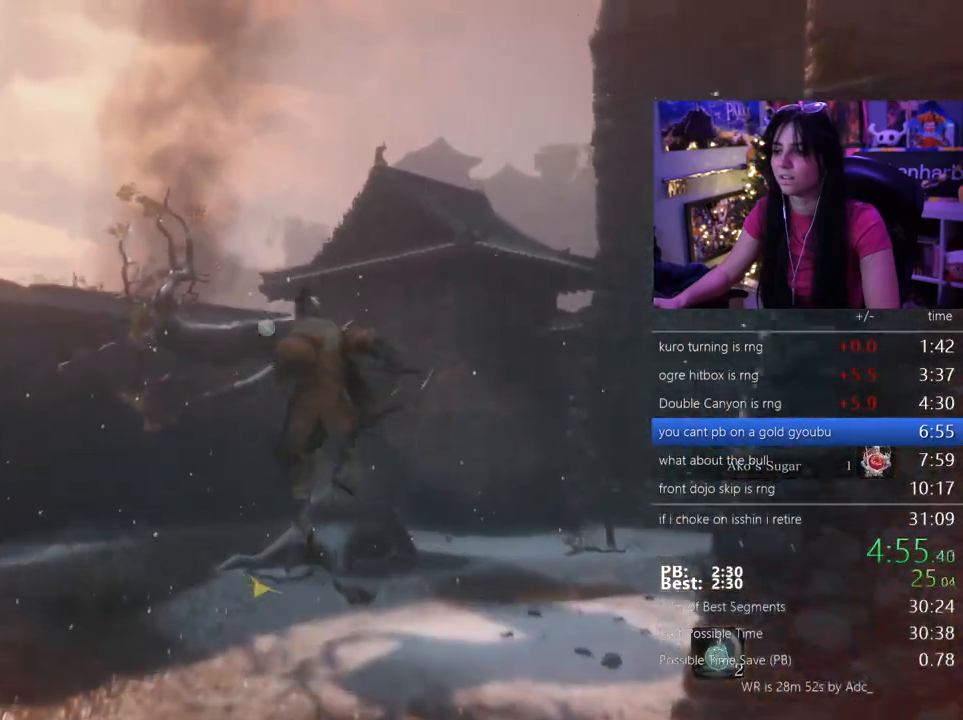
{"keys": ["w"], "mouse": []}
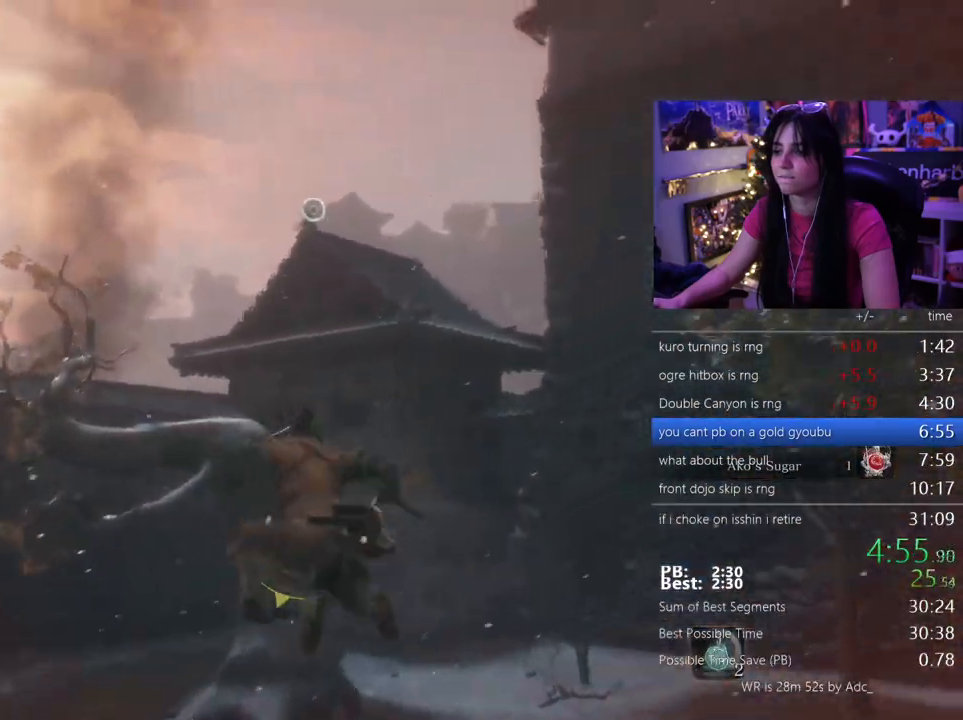
{"keys": ["f", "w"], "mouse": []}
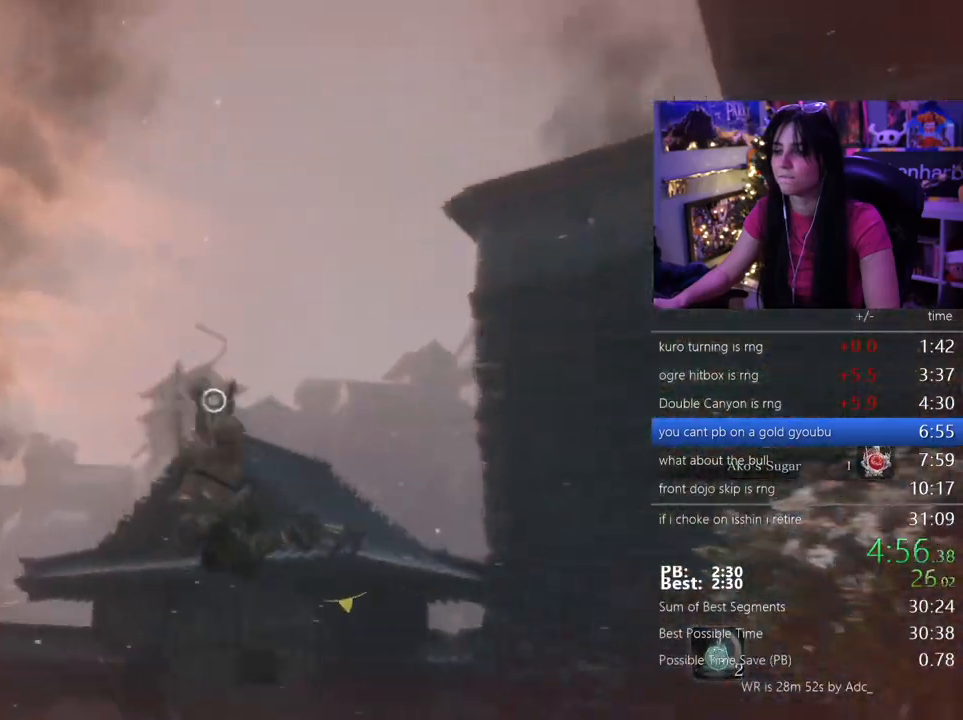
{"keys": [], "mouse": [], "events": [[17, "f", "up"], [400, "w", "up"]]}
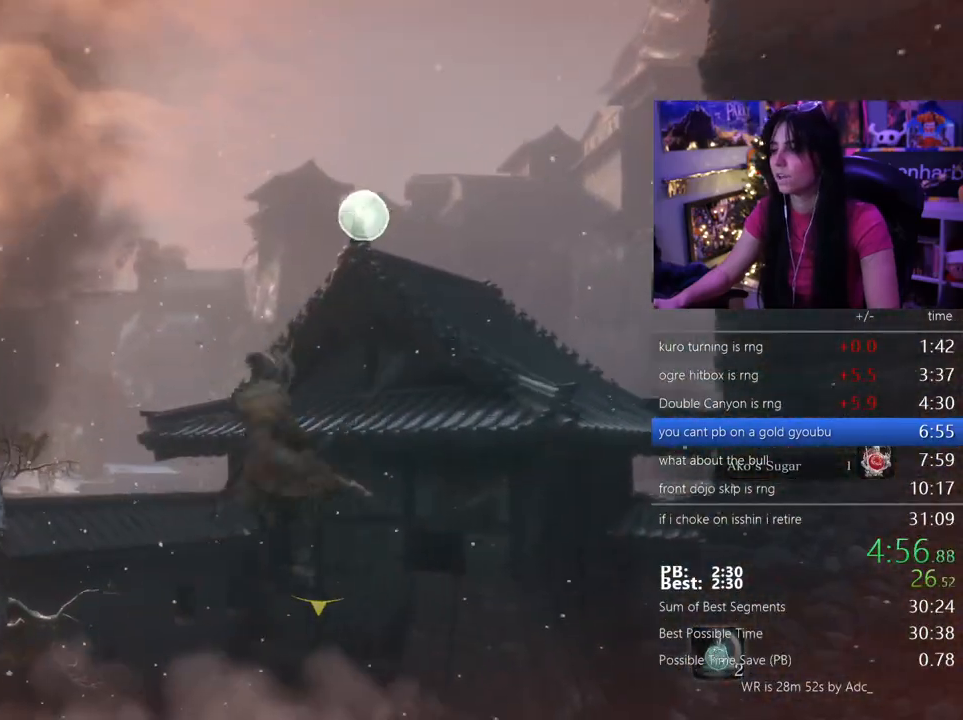
{"keys": ["w"], "mouse": []}
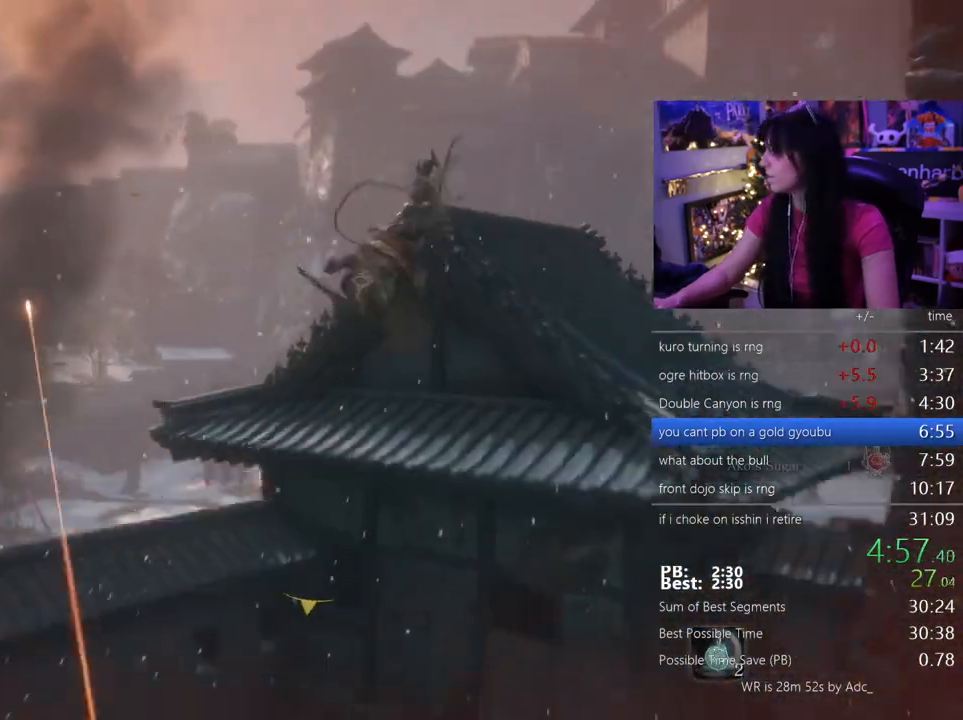
{"keys": ["w"], "mouse": [], "events": []}